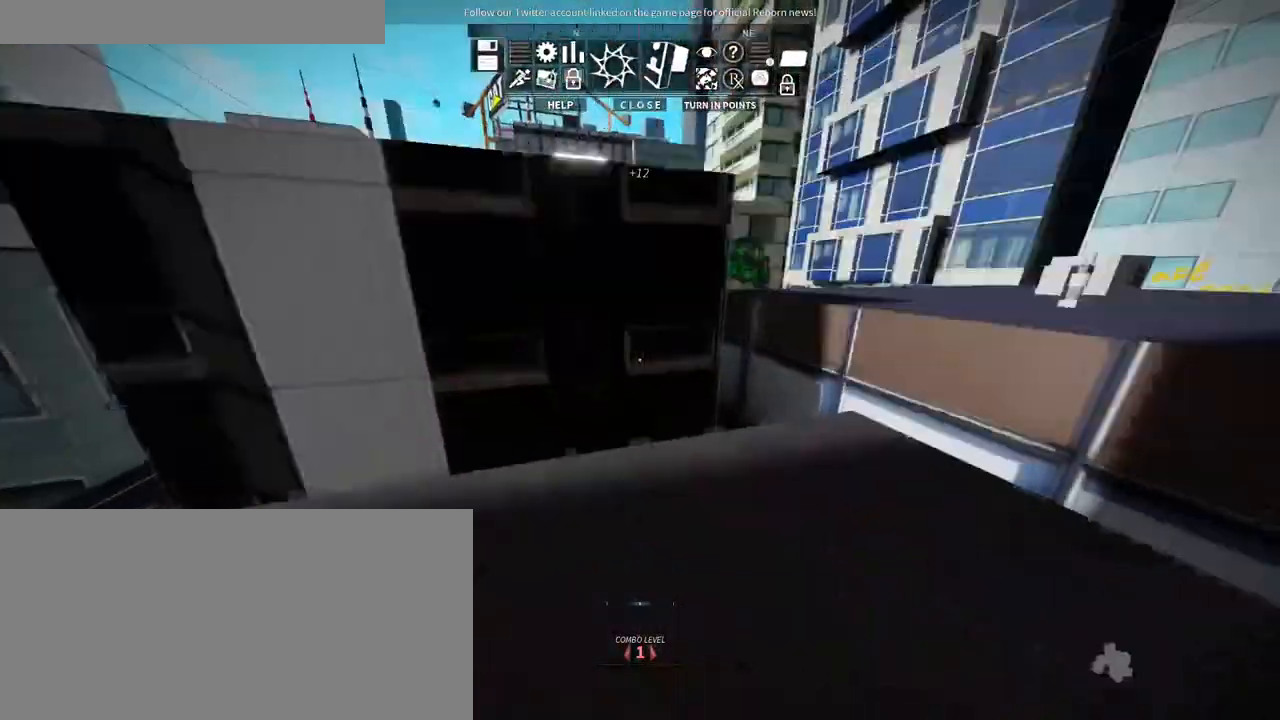
Gameplay with keyboard and mouse; each line is a JSON object with the keys and mouse buttons held at the frame after it. "events" lists presses ("down") and releases ("up") of "a", "ctrl", "d", "e", "f", "q", "r", "s", "shift", "space", "tab", "w", "mouse_left", "mouse_wheel", "mouse_right", "mouse_mb4" and "mouse_mb5" between this image and that frame as [ms after this image, input, new state], when the widget could be followed in between. "mouse_left", "mouse_wheel", "mouse_right", "mouse_mb4", "mouse_mb5" = the "left", "wheel", "right", "mb4", "mb5" buttons of the "mouse" list. No other keys are recorded. Fast repeated clicks can show as one long hold. "wheel" means that the mouse wheel is clicked or scrolled. Mouse movement is not recorded.
{"keys": ["a", "w"], "mouse": ["right"], "events": [[66, "s", "up"], [150, "d", "up"], [183, "mouse_right", "up"], [216, "w", "down"], [333, "mouse_right", "down"], [466, "a", "down"]]}
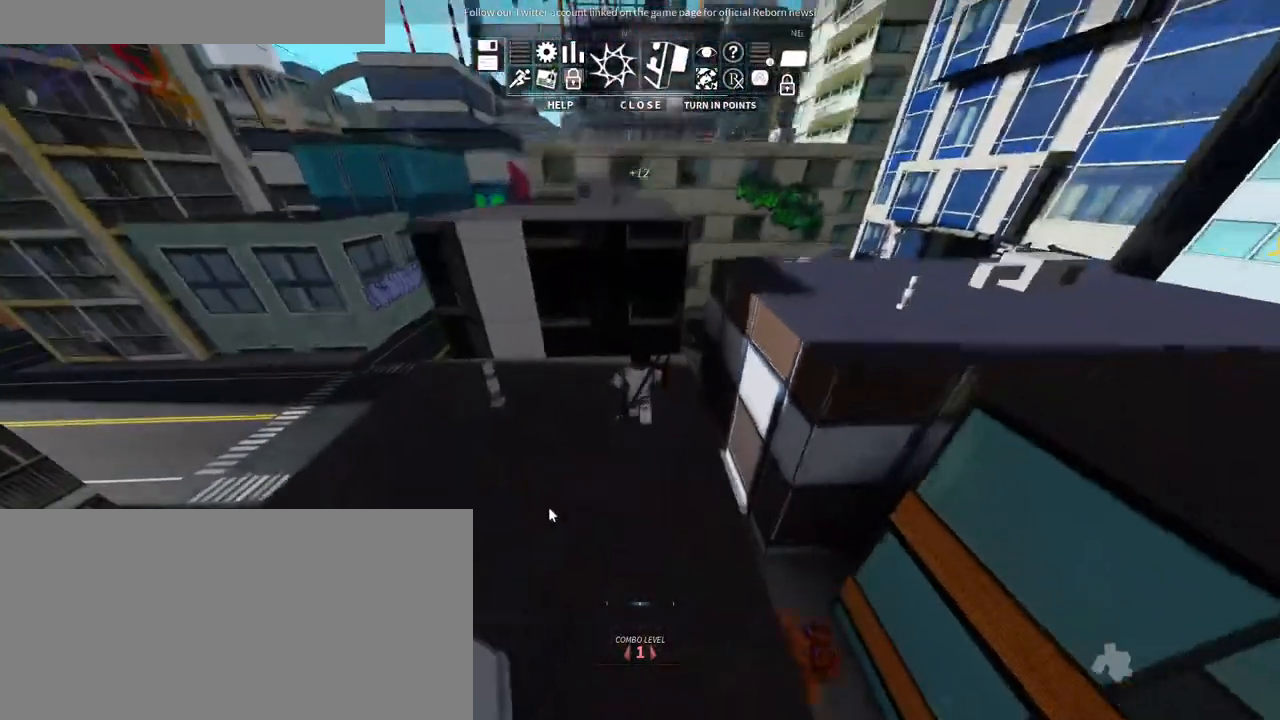
{"keys": ["w"], "mouse": ["right"], "events": [[100, "a", "up"], [350, "space", "down"], [466, "space", "up"]]}
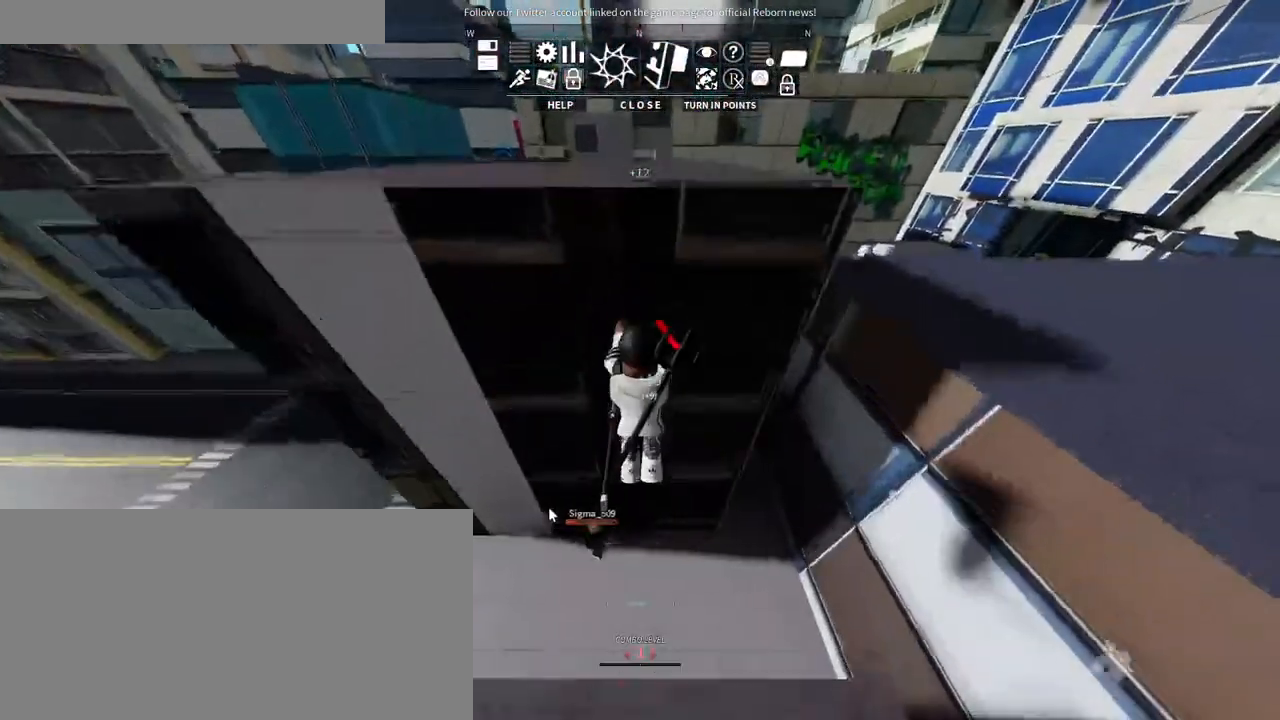
{"keys": ["a", "w"], "mouse": ["right"], "events": [[83, "space", "down"], [200, "space", "up"], [266, "space", "down"], [450, "space", "up"], [500, "a", "down"]]}
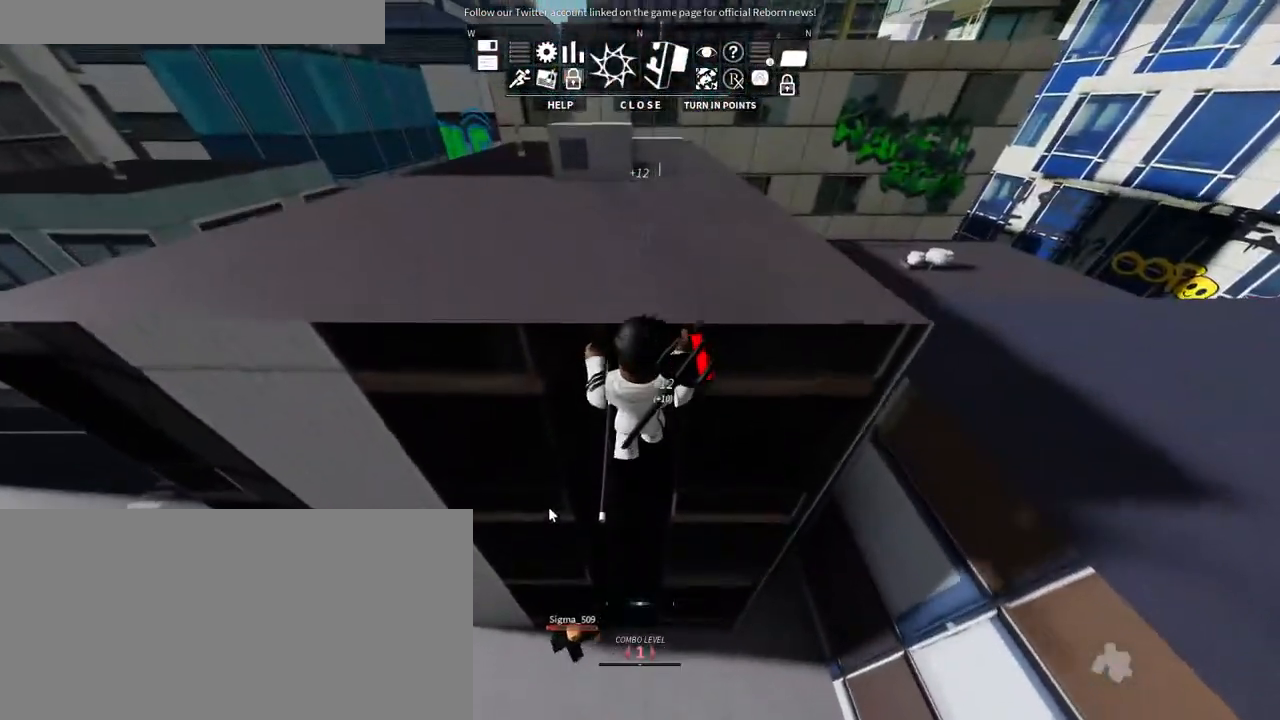
{"keys": ["s"], "mouse": ["right"], "events": [[66, "w", "up"], [150, "s", "down"], [266, "a", "up"]]}
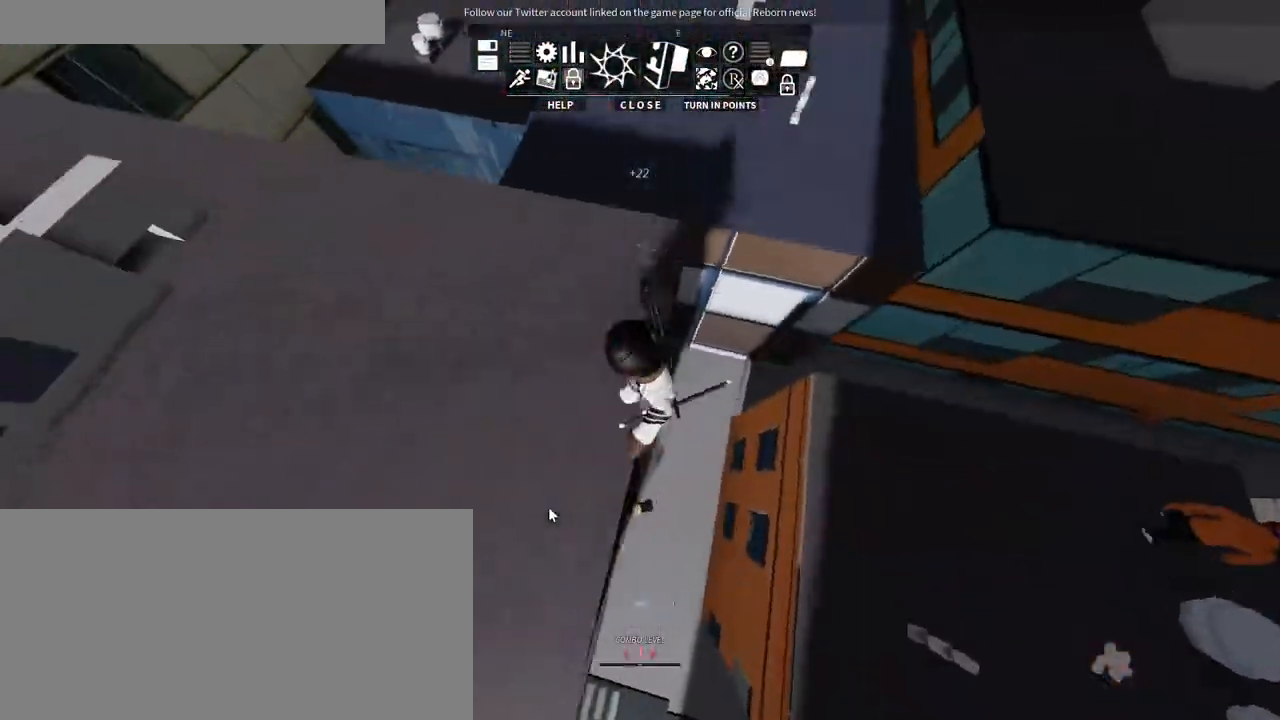
{"keys": ["a", "s"], "mouse": ["right"], "events": [[16, "d", "down"], [250, "d", "up"], [483, "a", "down"]]}
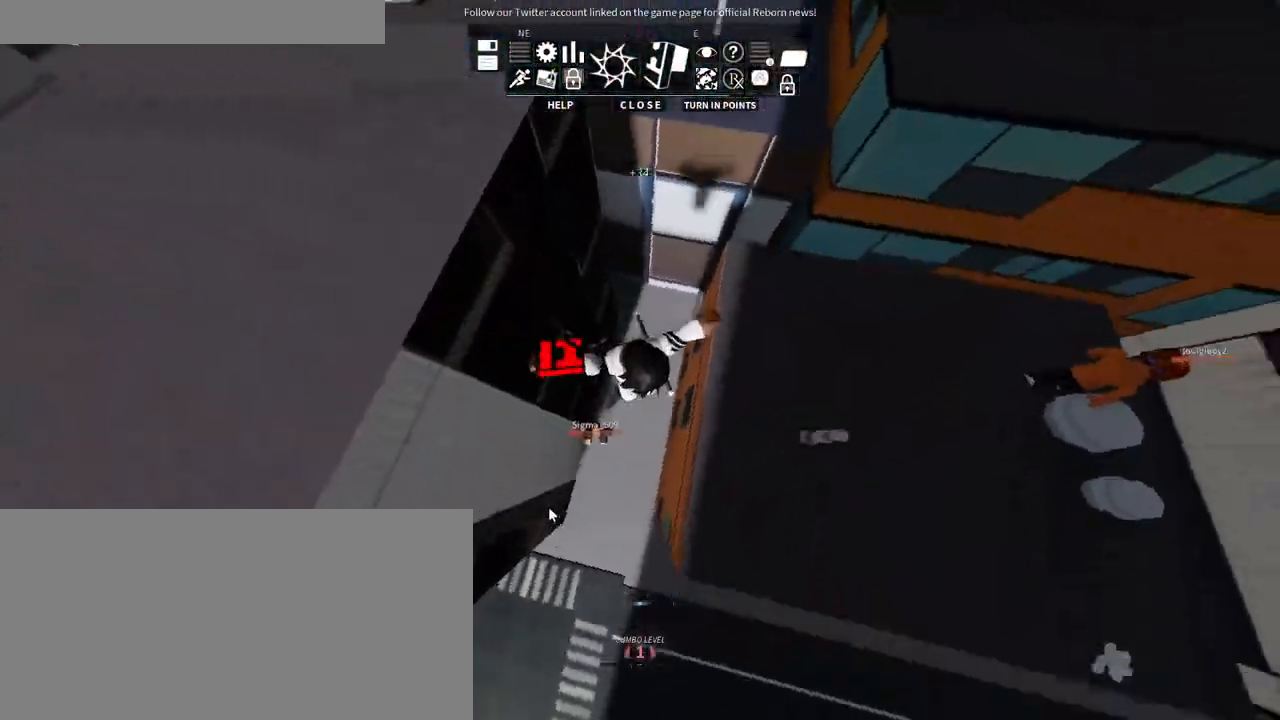
{"keys": ["s"], "mouse": ["right"], "events": [[100, "a", "up"]]}
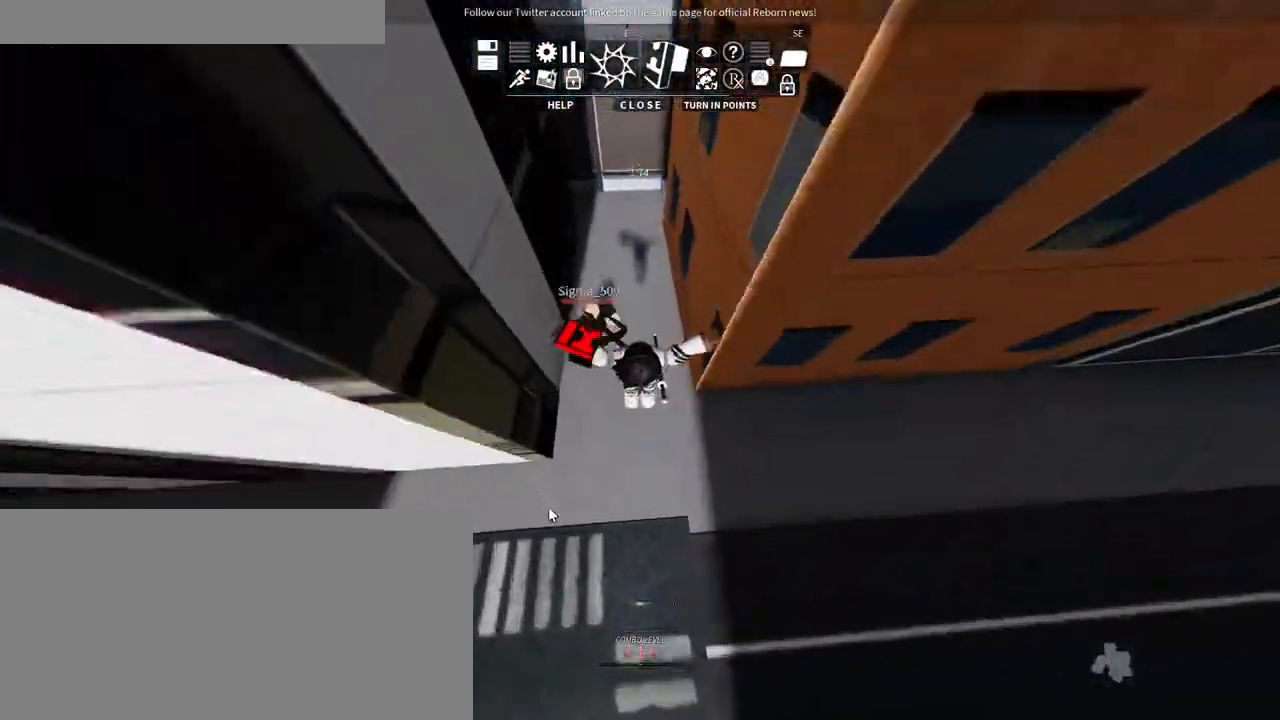
{"keys": ["a", "shift"], "mouse": ["right"]}
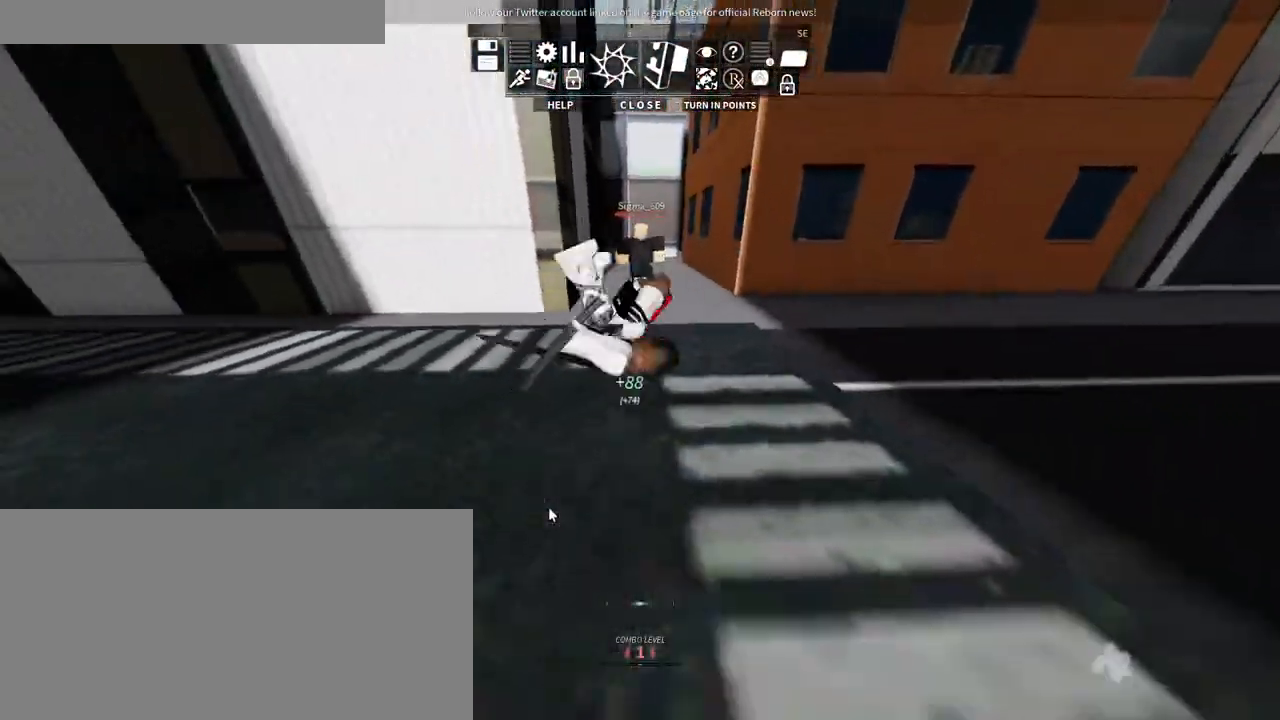
{"keys": ["d", "w"], "mouse": ["right"], "events": [[66, "w", "down"], [150, "a", "up"], [350, "shift", "up"], [383, "d", "down"]]}
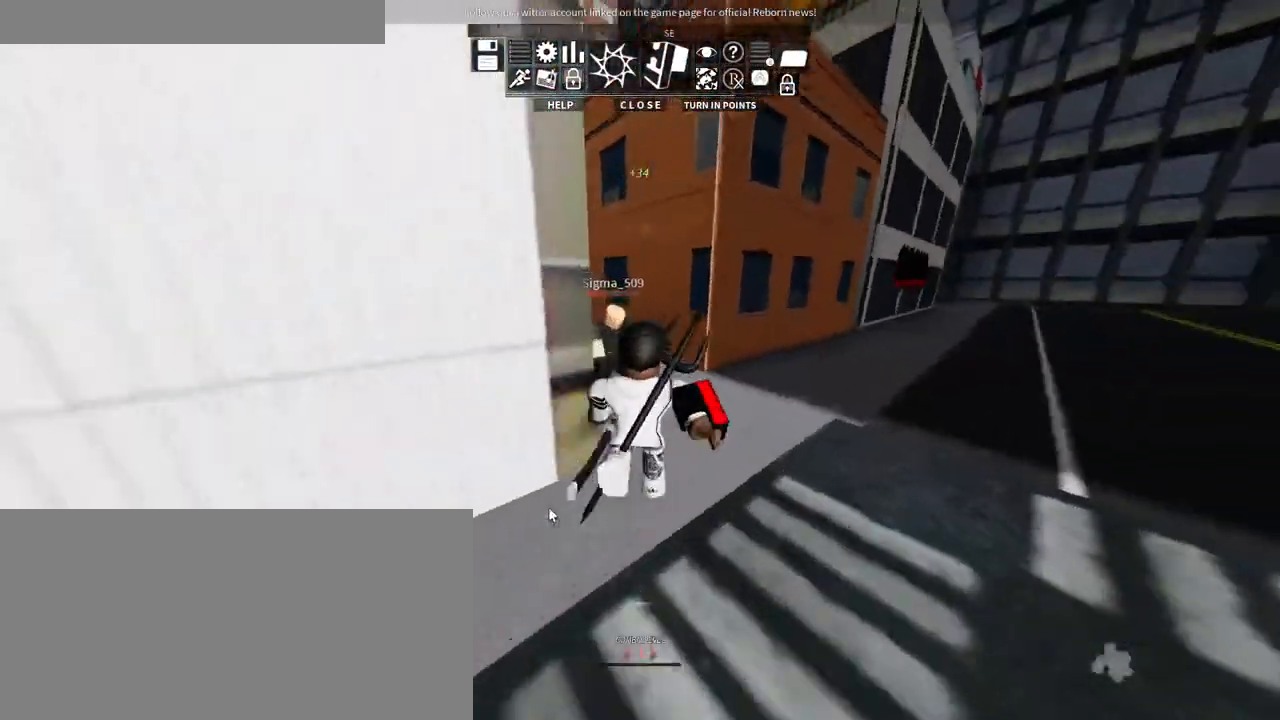
{"keys": ["a", "s"], "mouse": ["right"], "events": [[116, "w", "up"], [266, "s", "down"], [433, "d", "up"], [483, "a", "down"]]}
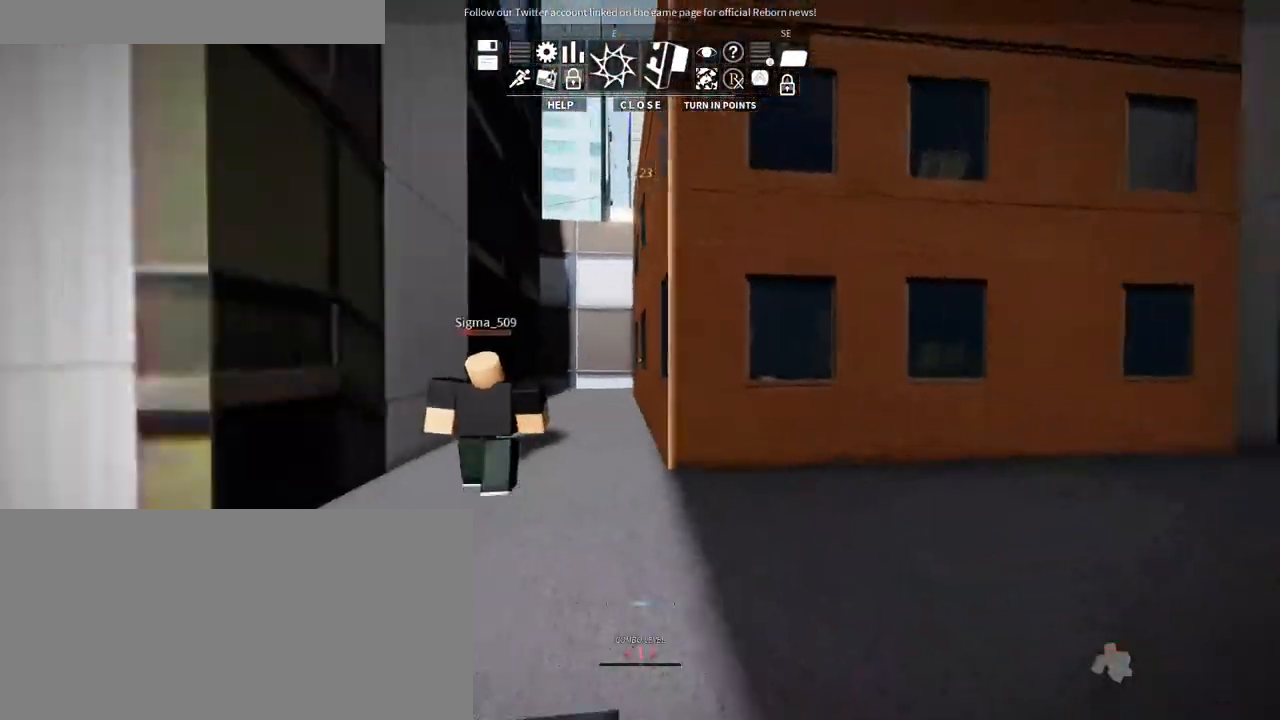
{"keys": ["a", "w"], "mouse": [], "events": [[83, "mouse_right", "up"], [300, "s", "up"], [500, "w", "down"]]}
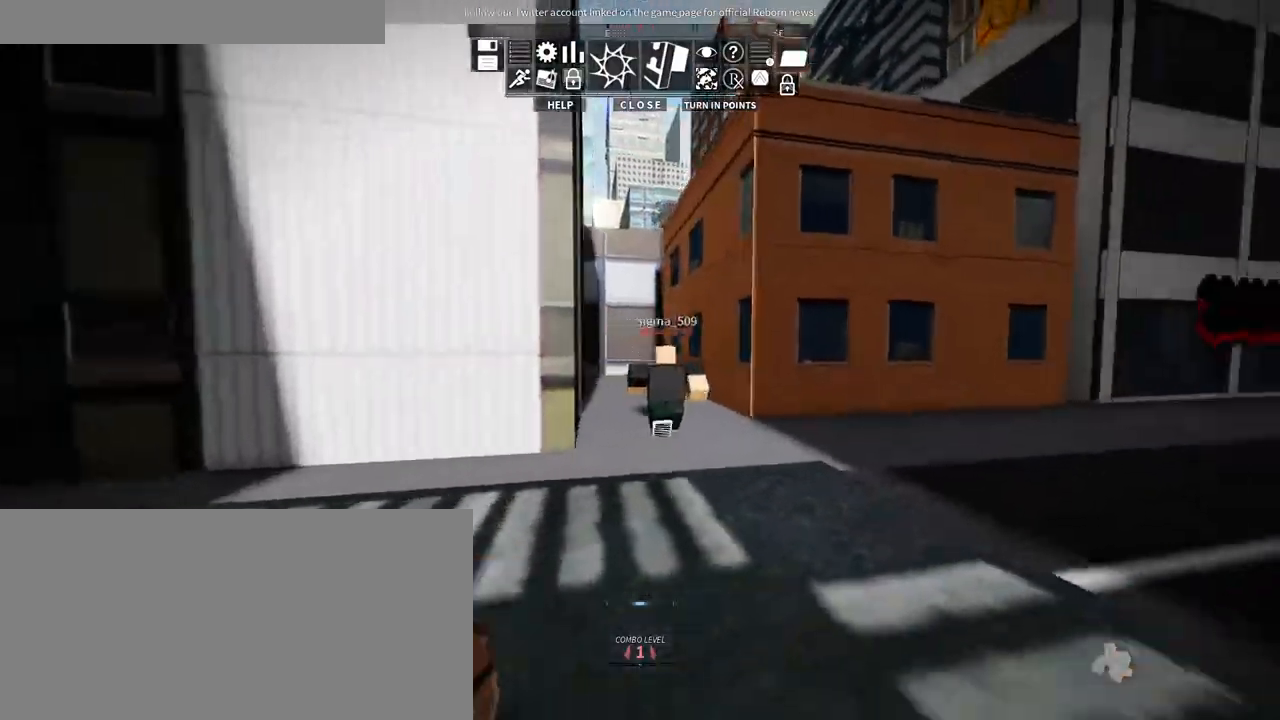
{"keys": ["w"], "mouse": [], "events": [[50, "a", "up"], [133, "d", "down"], [266, "d", "up"]]}
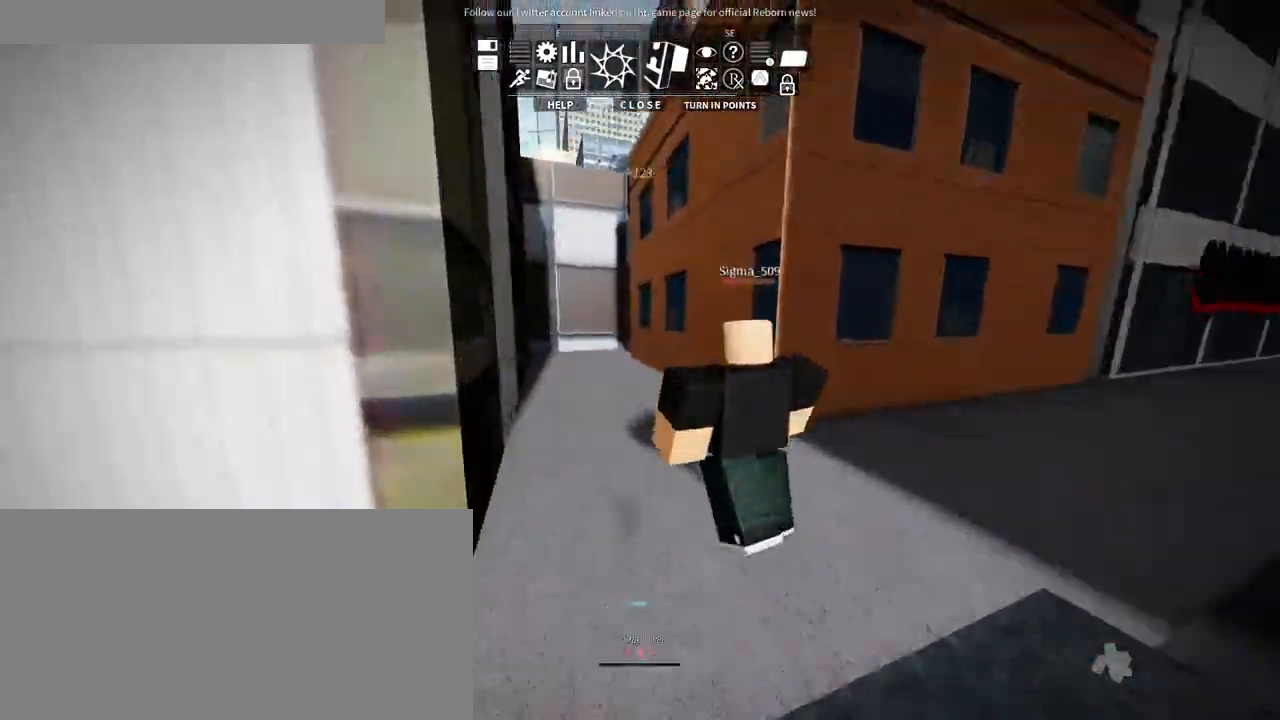
{"keys": ["space", "w"], "mouse": [], "events": [[216, "space", "down"], [350, "space", "up"], [433, "space", "down"]]}
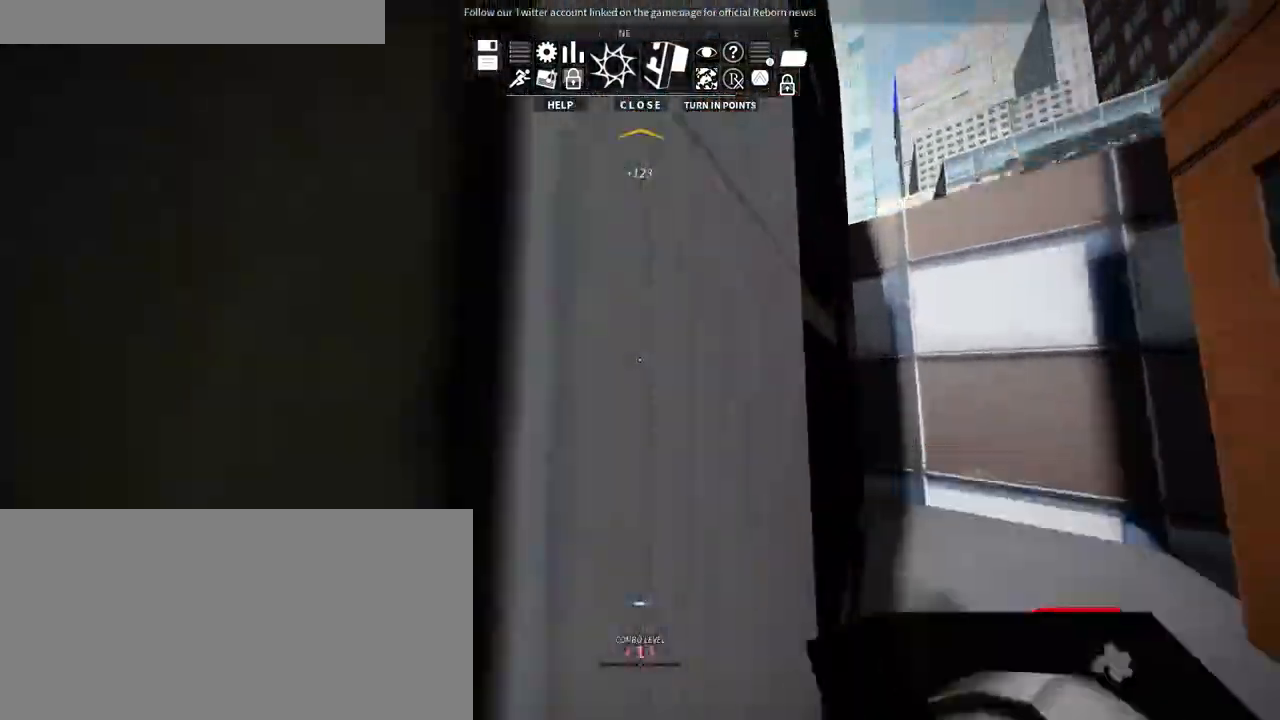
{"keys": ["w"], "mouse": [], "events": [[66, "space", "up"], [133, "space", "down"], [250, "space", "up"], [333, "space", "down"], [466, "space", "up"]]}
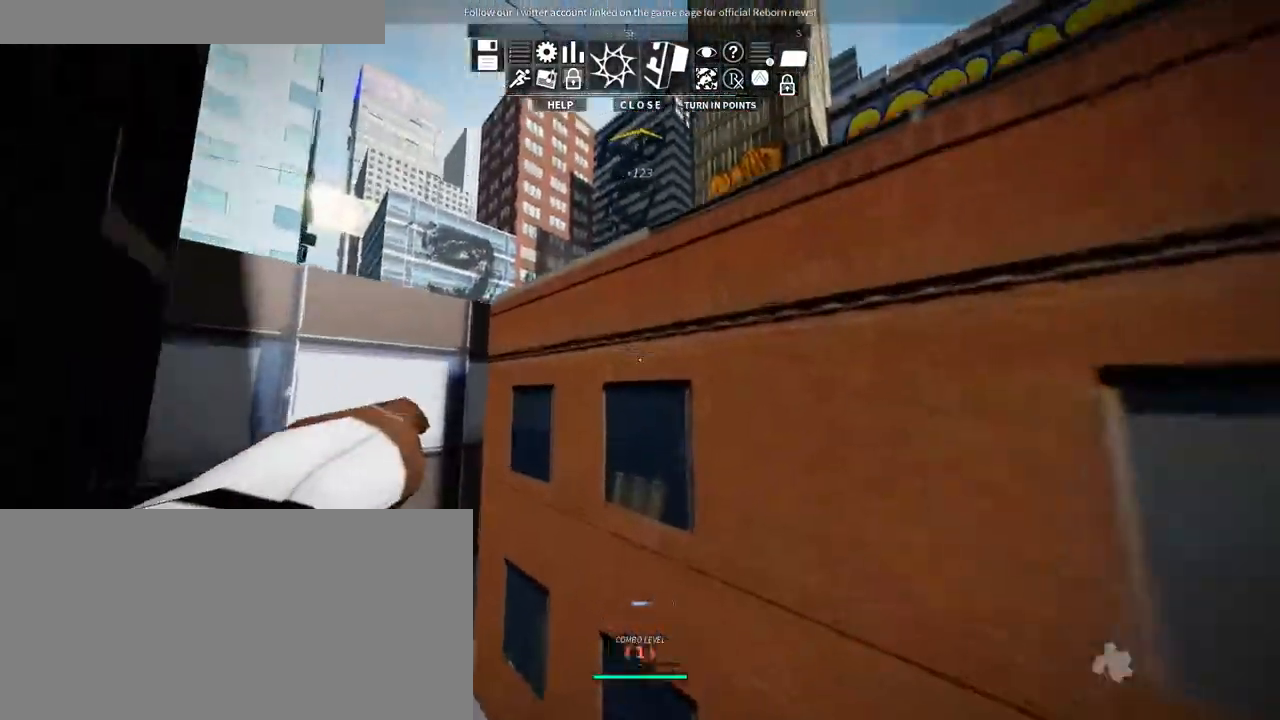
{"keys": ["space", "w"], "mouse": [], "events": [[33, "space", "down"], [183, "space", "up"], [250, "space", "down"], [400, "space", "up"], [450, "space", "down"]]}
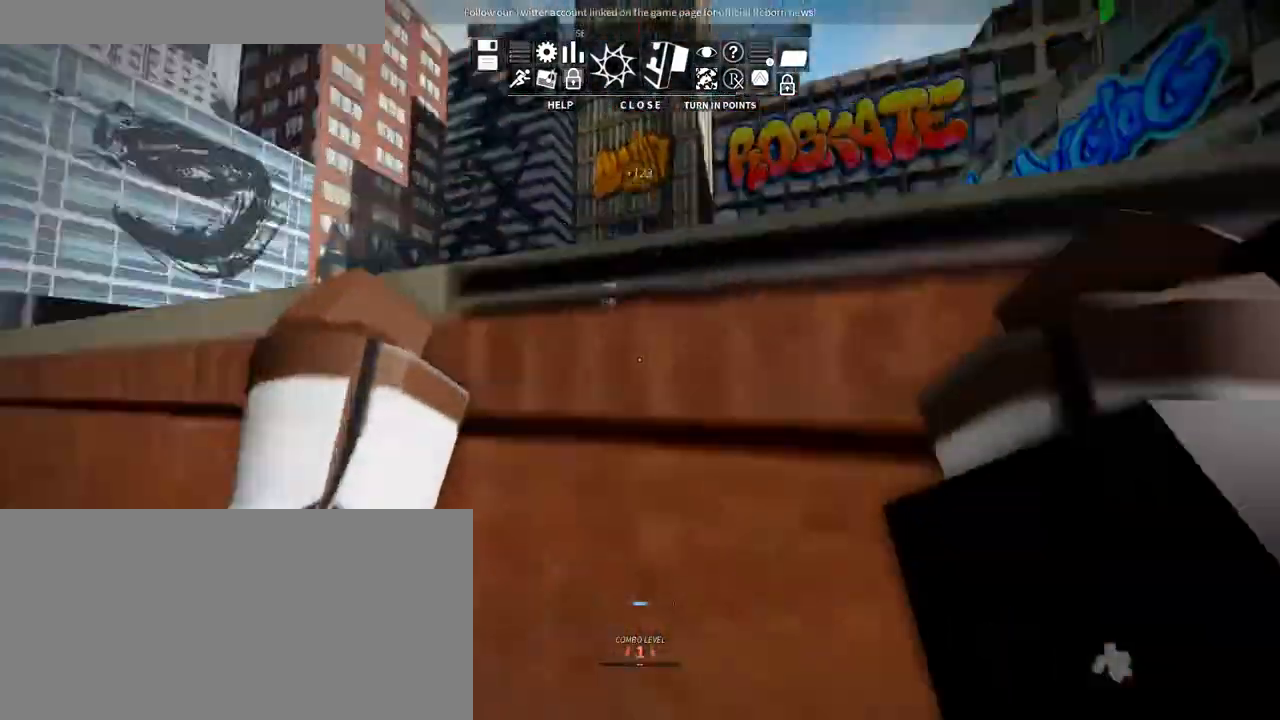
{"keys": ["d", "w"], "mouse": ["right"]}
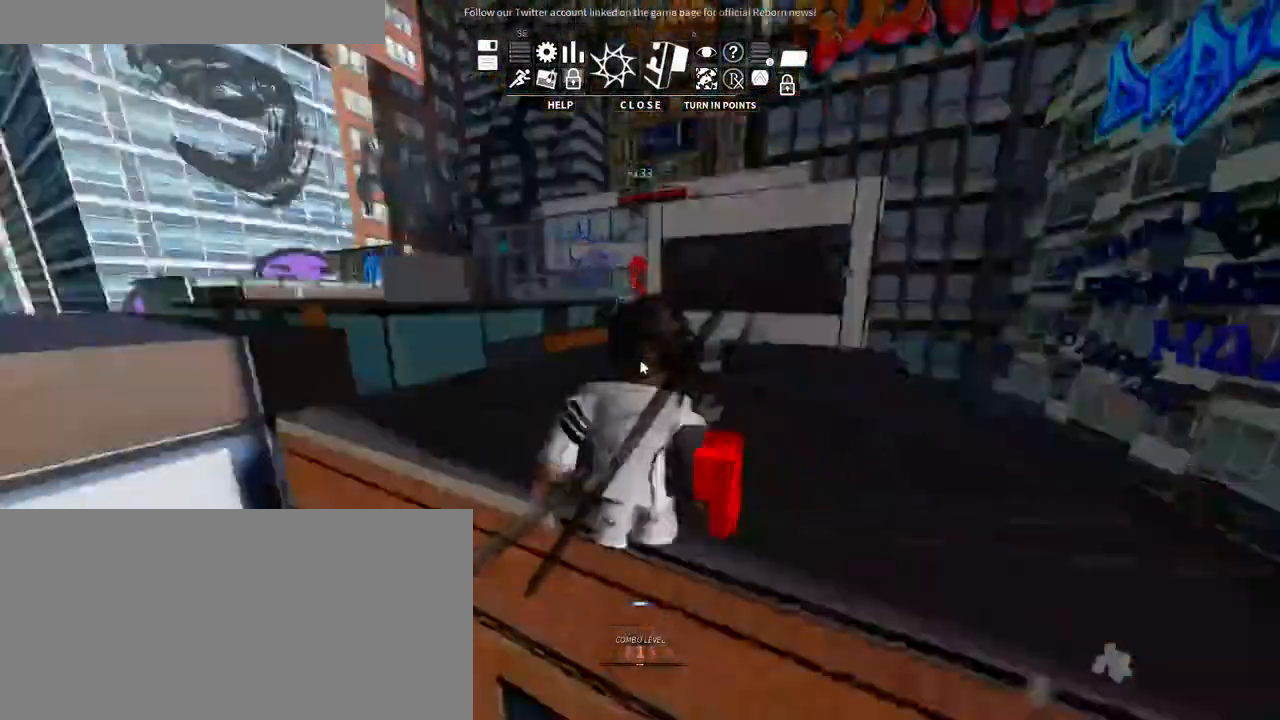
{"keys": ["space", "w"], "mouse": [], "events": [[283, "d", "up"], [383, "space", "down"], [450, "mouse_right", "up"]]}
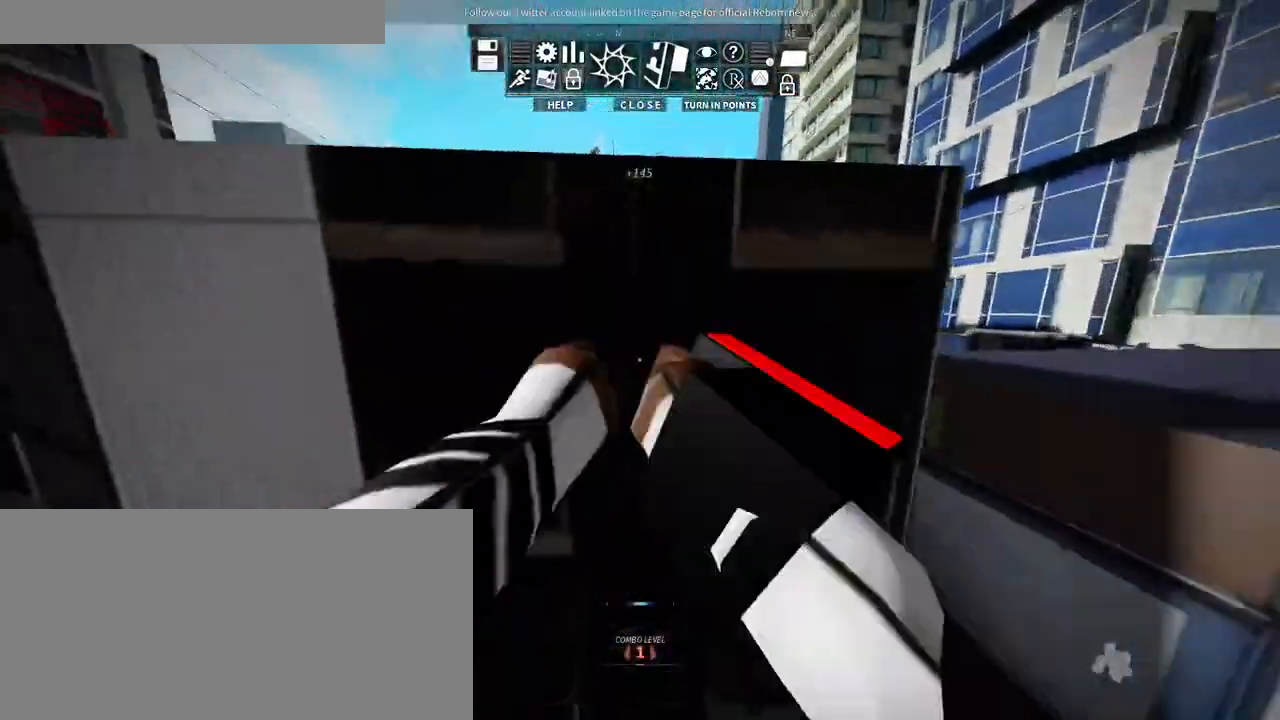
{"keys": ["w"], "mouse": [], "events": [[16, "space", "up"], [116, "space", "down"], [250, "space", "up"], [316, "space", "down"], [483, "space", "up"]]}
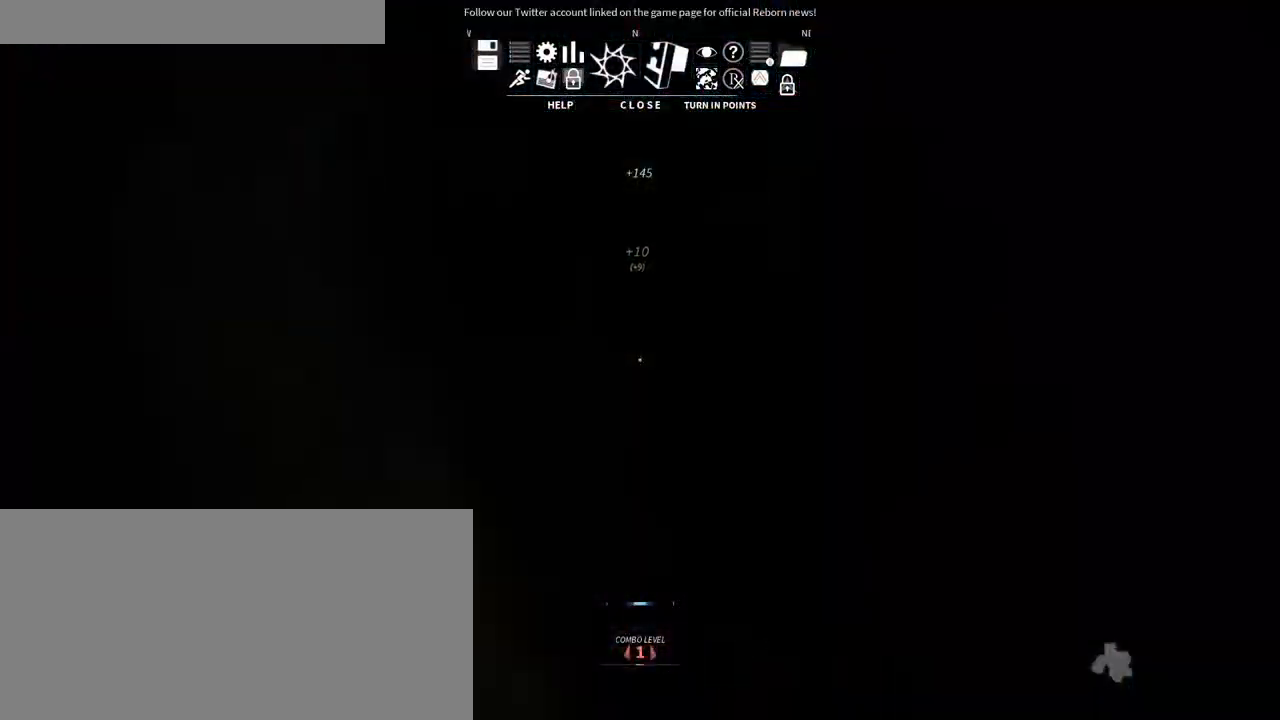
{"keys": ["w"], "mouse": [], "events": [[66, "space", "down"], [200, "space", "up"]]}
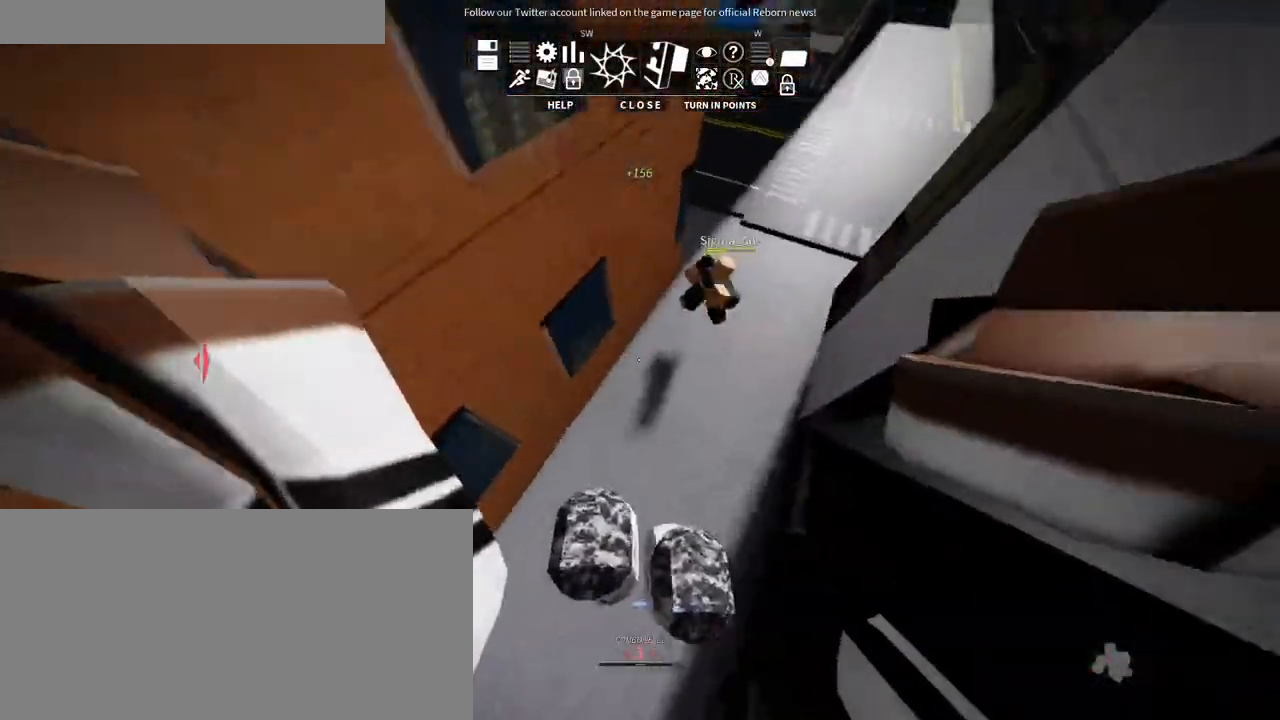
{"keys": ["shift", "w"], "mouse": [], "events": [[200, "shift", "down"]]}
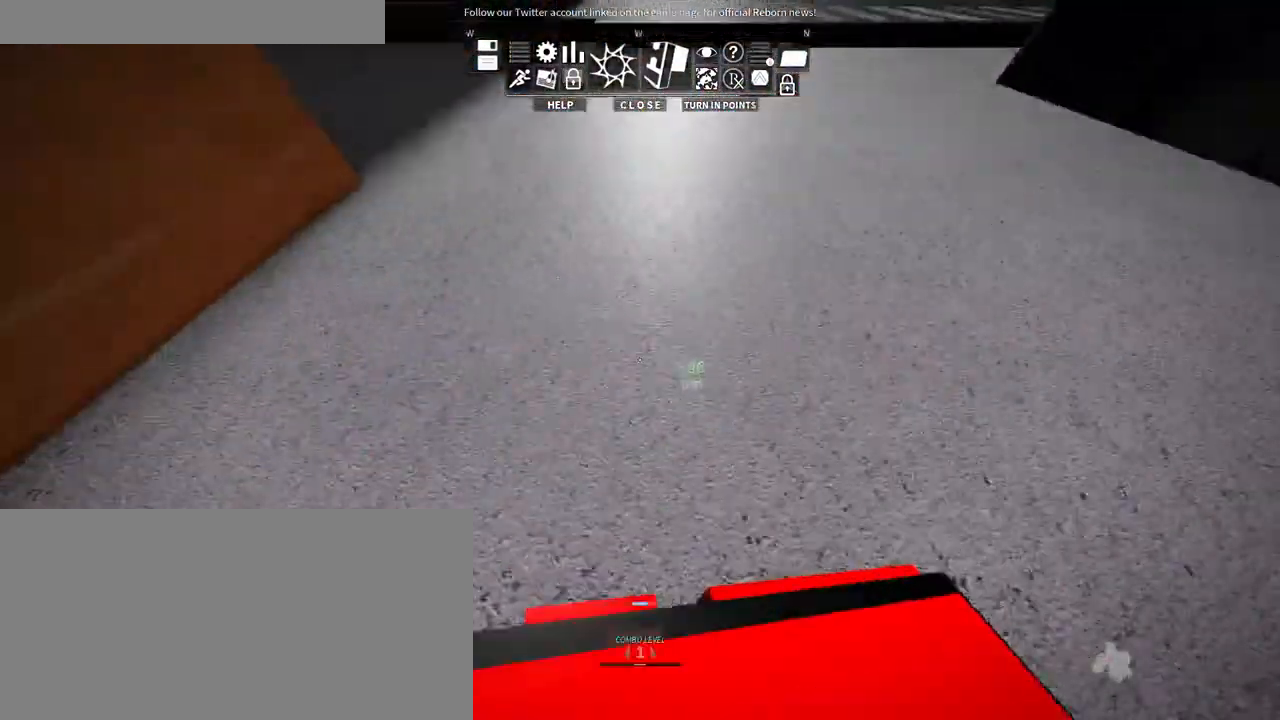
{"keys": ["s"], "mouse": [], "events": [[50, "d", "down"], [166, "shift", "up"], [250, "w", "up"], [283, "s", "down"], [383, "d", "up"]]}
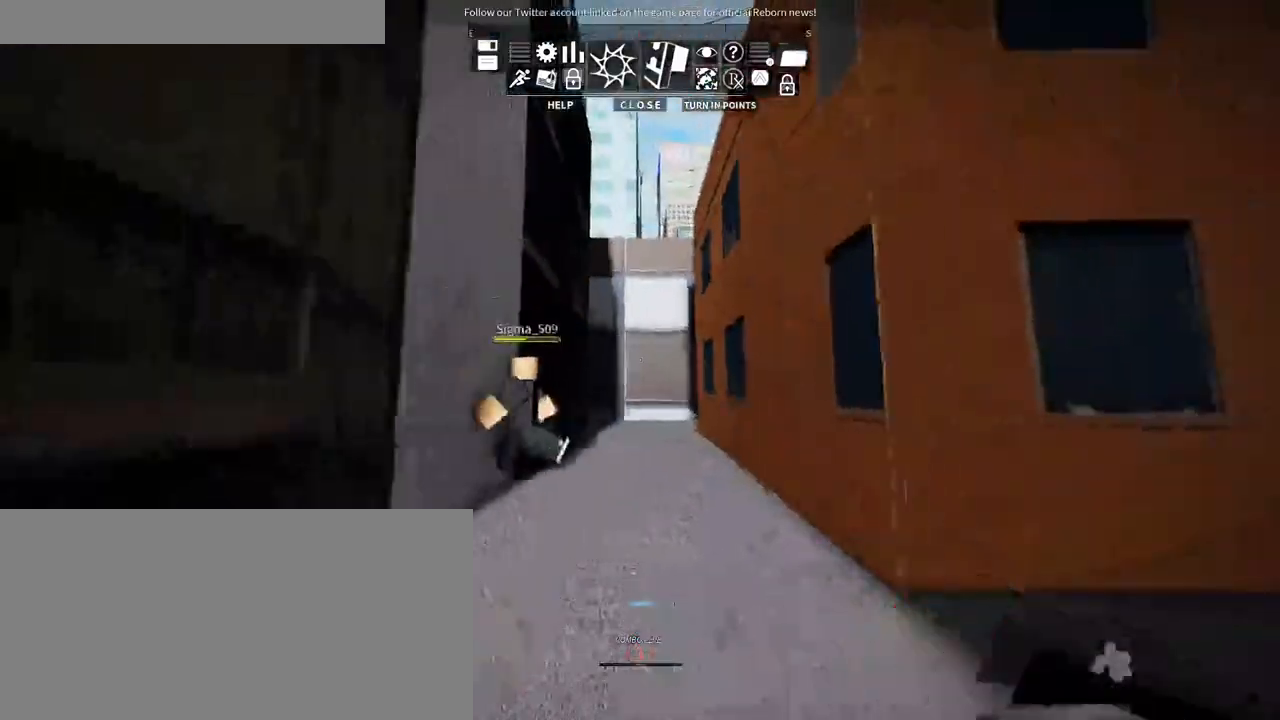
{"keys": ["w"], "mouse": []}
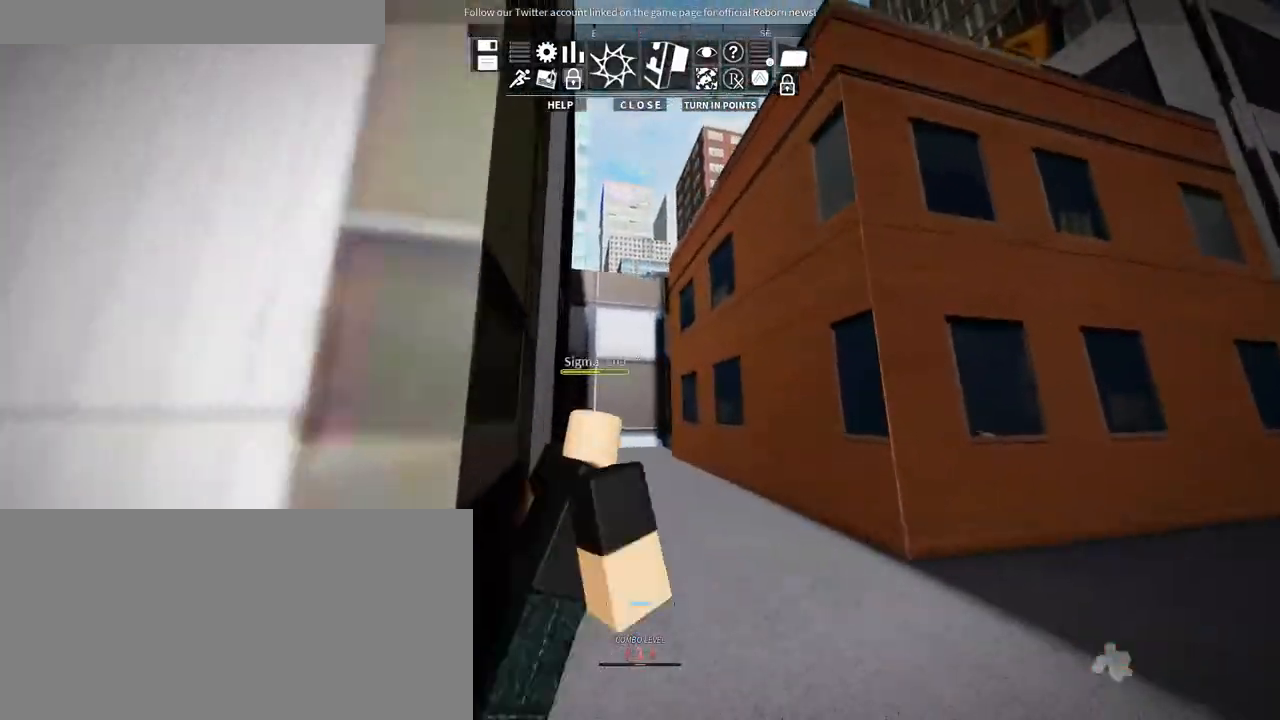
{"keys": ["w"], "mouse": [], "events": [[250, "space", "down"], [433, "space", "up"]]}
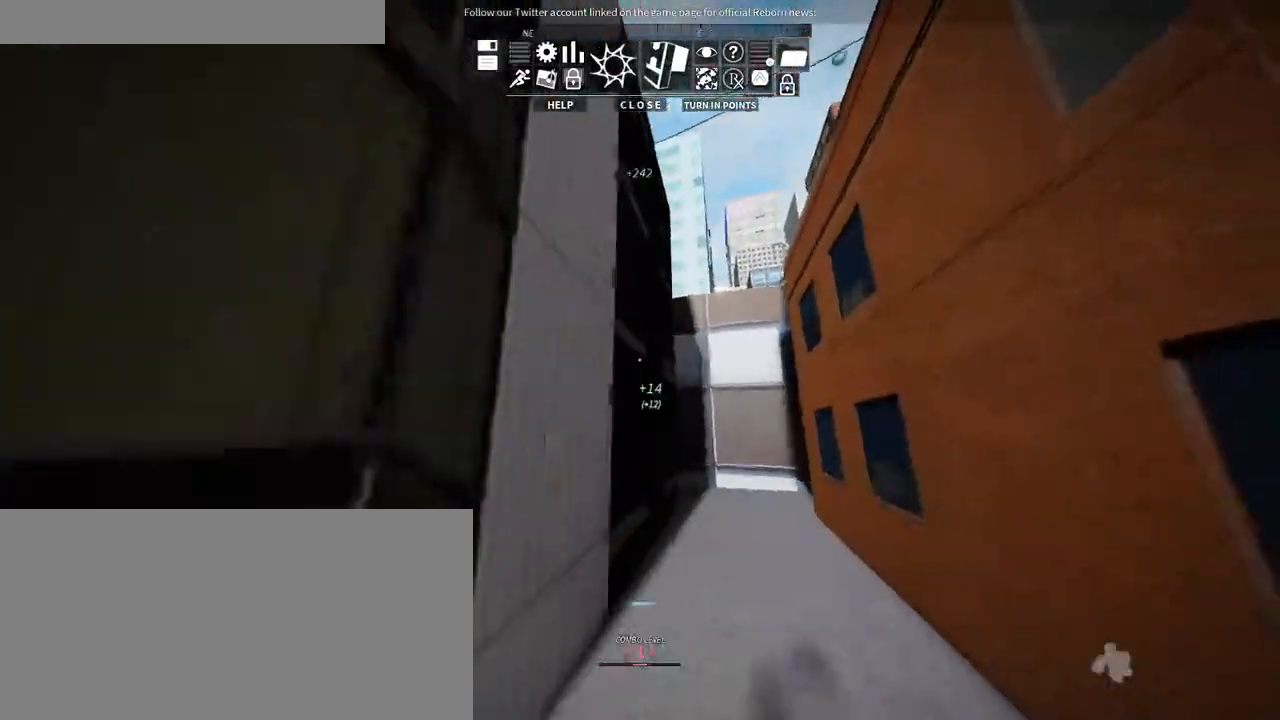
{"keys": ["space", "w"], "mouse": [], "events": [[66, "space", "down"], [216, "space", "up"], [500, "space", "down"]]}